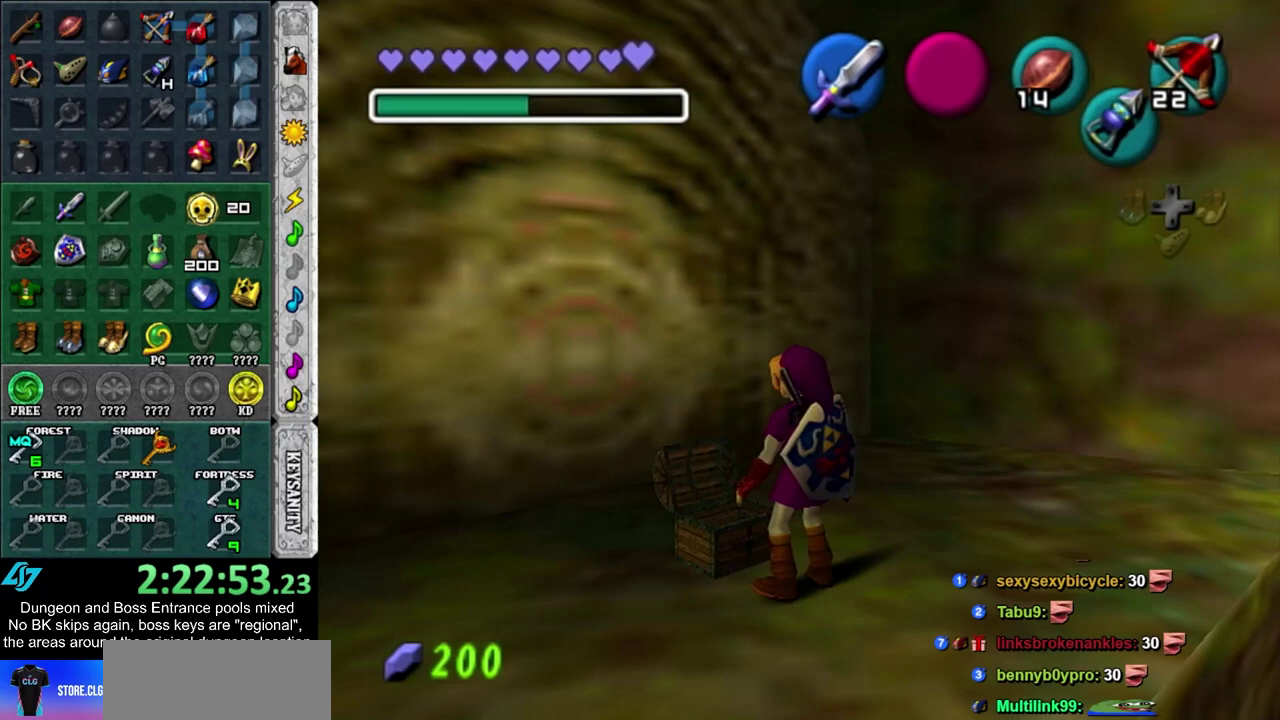
Gameplay with a controller; each line is a JSON object with the inputs held at the frame after it (dt_ms = milliseconds from this image to that frame). "events" lists button and stick changes between this image and that frame as [ms after this image, input, new state], when the widget could be followed in between. Not read: HOME L3 R3.
{"dt_ms": 300, "buttons": [], "left_stick": "center", "right_stick": "center", "events": []}
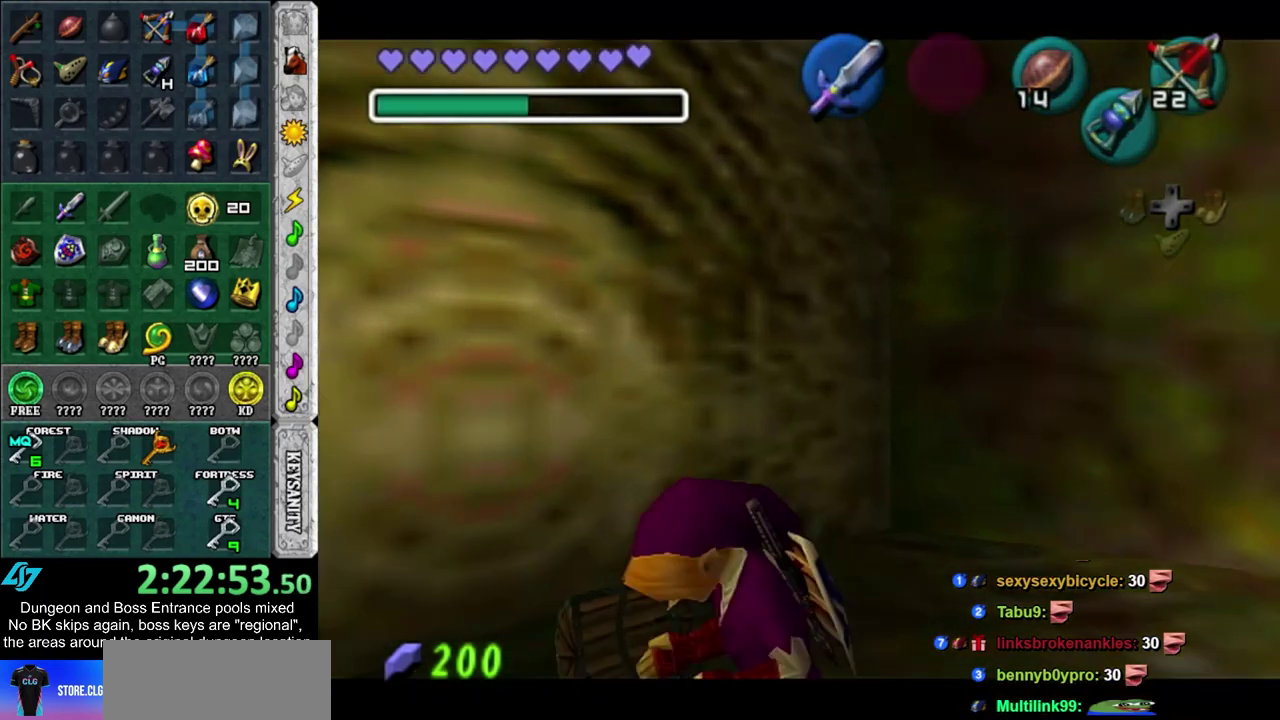
{"dt_ms": 700, "buttons": [], "left_stick": "center", "right_stick": "center", "events": []}
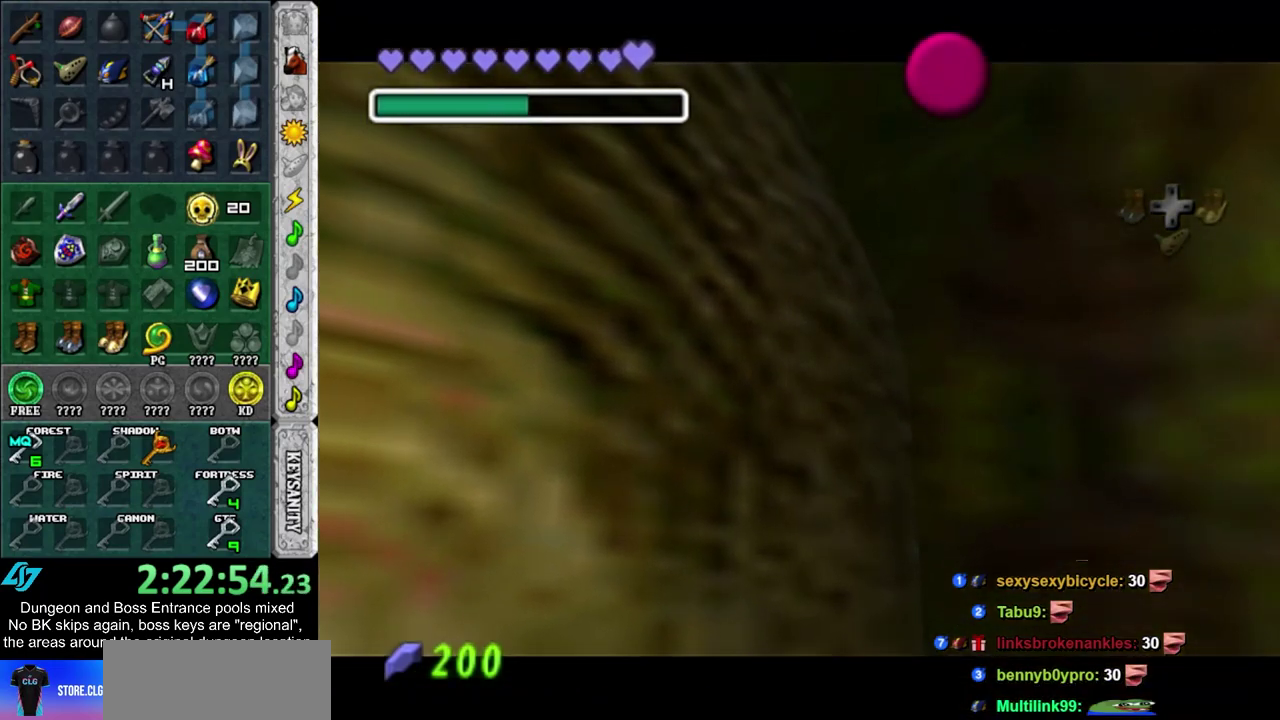
{"dt_ms": 500, "buttons": [], "left_stick": "down-right", "right_stick": "center", "events": [[333, "left_stick", "down-right"]]}
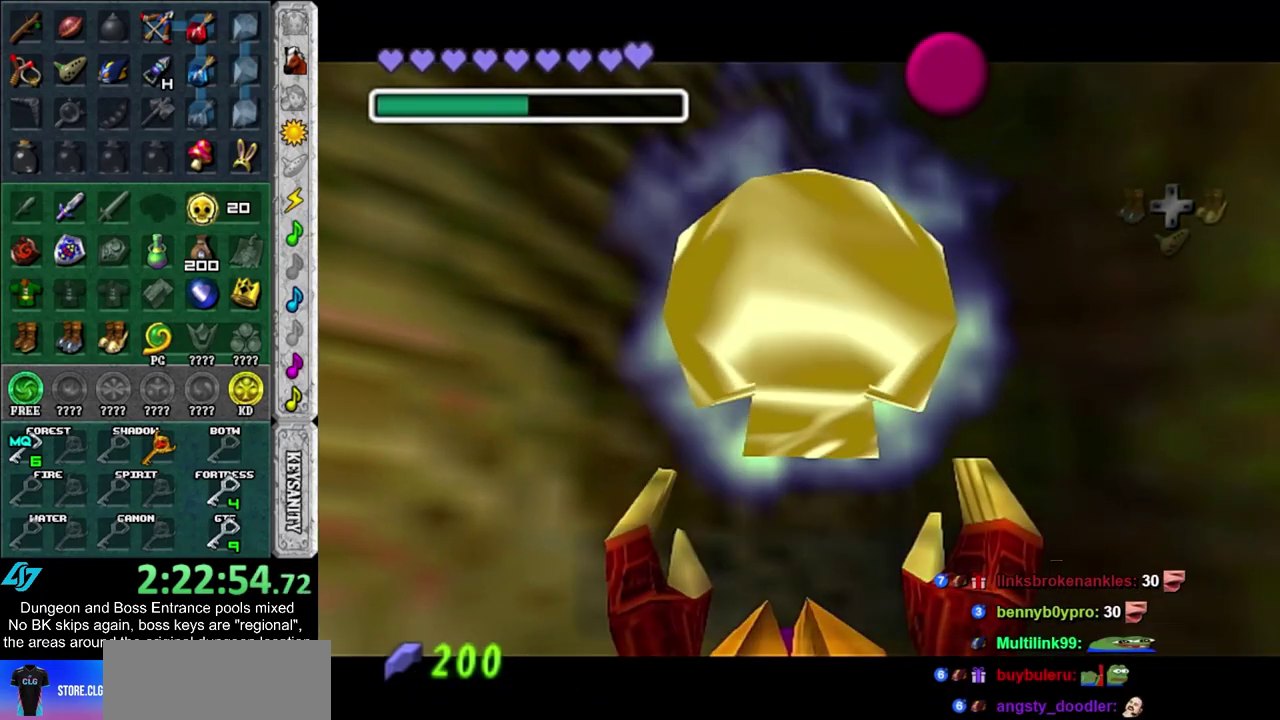
{"dt_ms": 400, "buttons": ["CROSS"], "left_stick": "down-right", "right_stick": "center", "events": [[400, "CROSS", "down"]]}
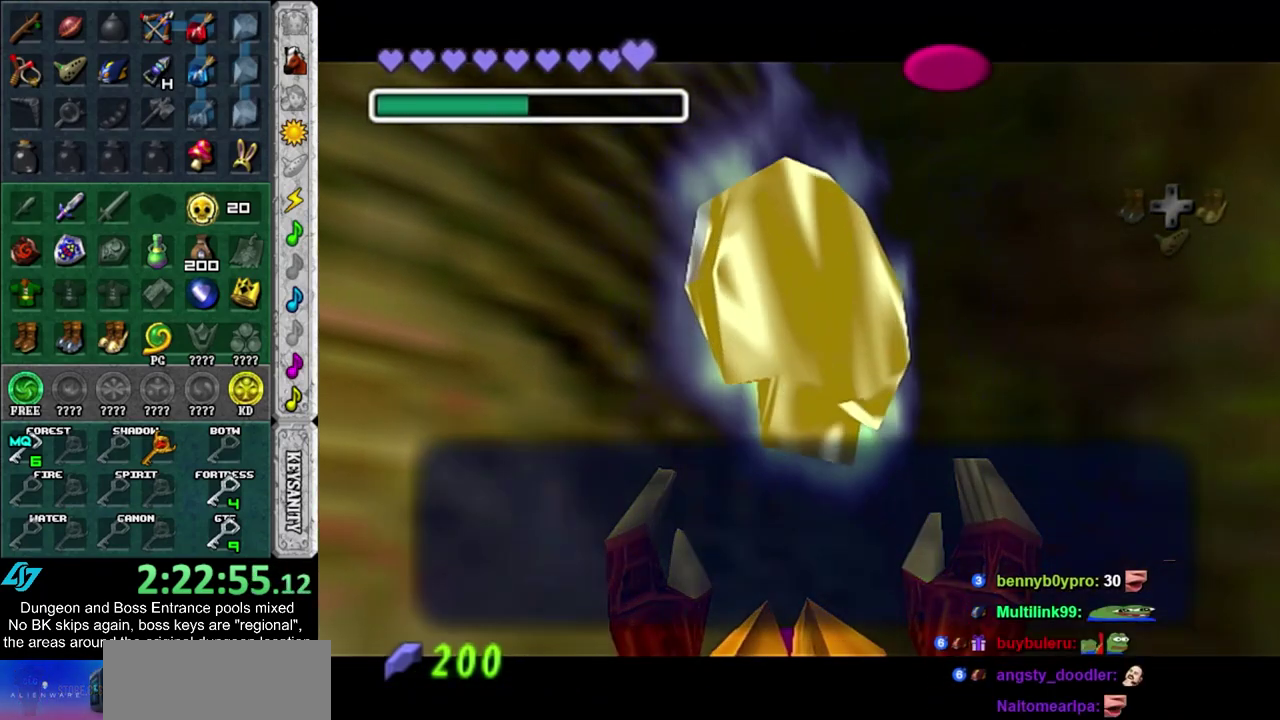
{"dt_ms": 600, "buttons": ["L1"], "left_stick": "up", "right_stick": "center", "events": [[117, "CROSS", "up"], [333, "CROSS", "down"], [433, "L1", "down"], [500, "CROSS", "up"], [500, "left_stick", "up-right"], [583, "left_stick", "up"]]}
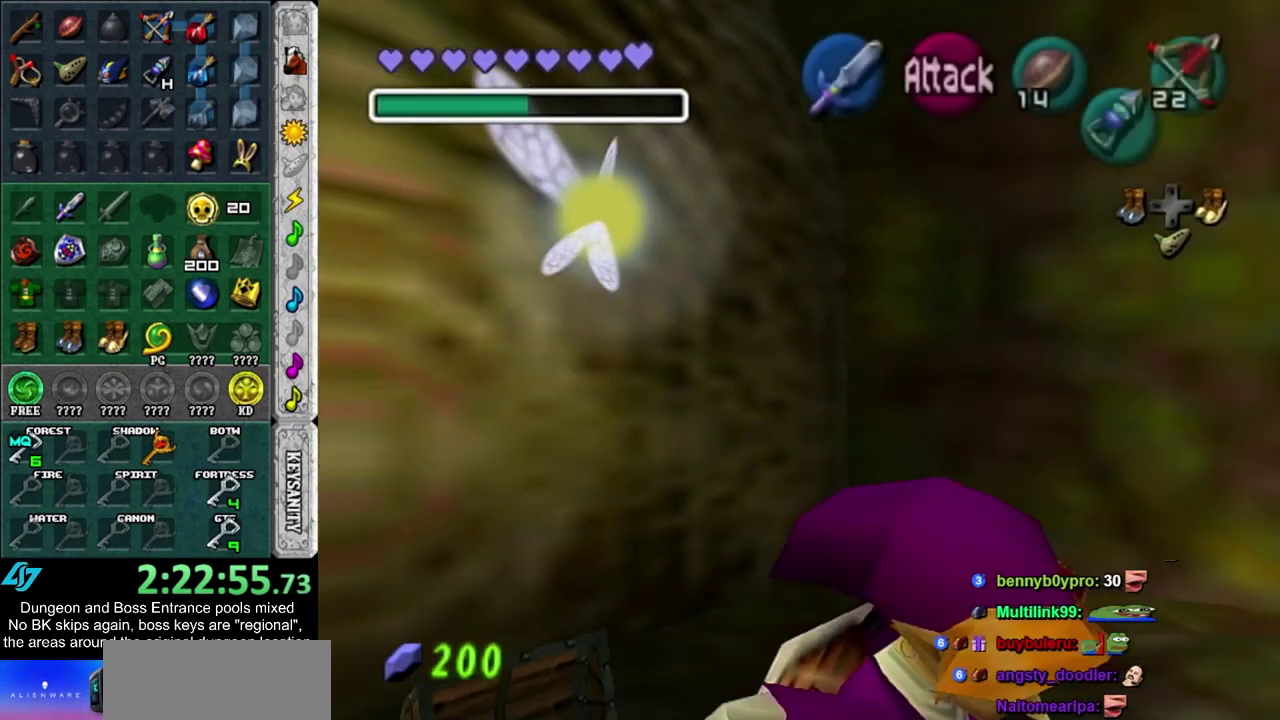
{"dt_ms": 400, "buttons": [], "left_stick": "up-left", "right_stick": "center", "events": [[50, "L1", "up"], [117, "DPAD_RIGHT", "down"], [267, "DPAD_RIGHT", "up"], [367, "left_stick", "up-left"]]}
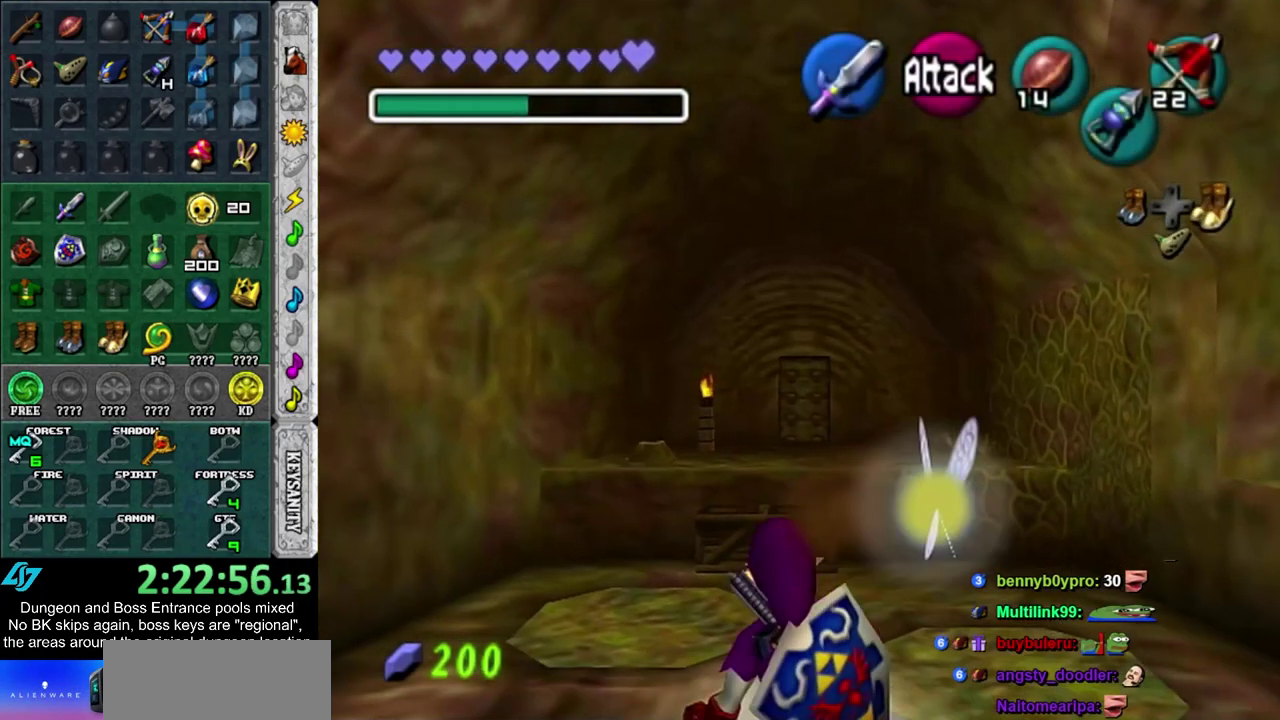
{"dt_ms": 700, "buttons": [], "left_stick": "up", "right_stick": "center", "events": [[150, "CROSS", "down"], [150, "left_stick", "up"], [283, "CROSS", "up"], [500, "DPAD_RIGHT", "down"], [617, "DPAD_RIGHT", "up"]]}
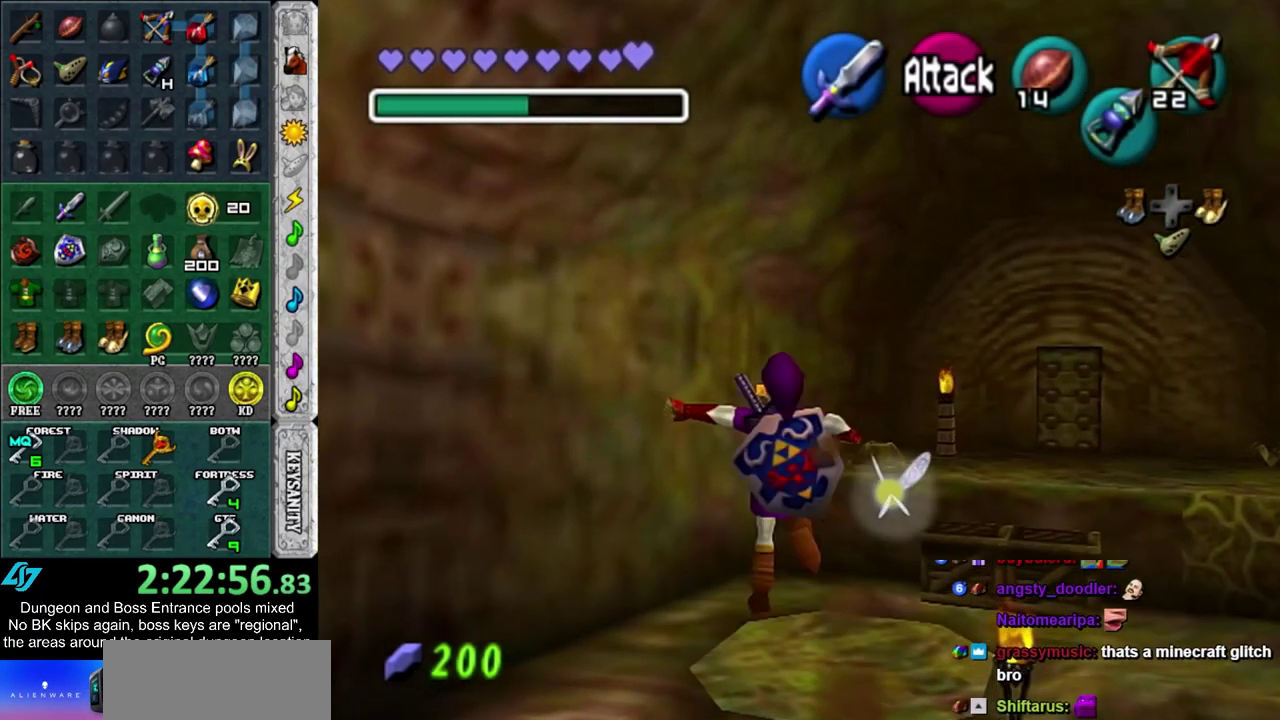
{"dt_ms": 400, "buttons": [], "left_stick": "up-right", "right_stick": "center", "events": [[17, "left_stick", "up-right"]]}
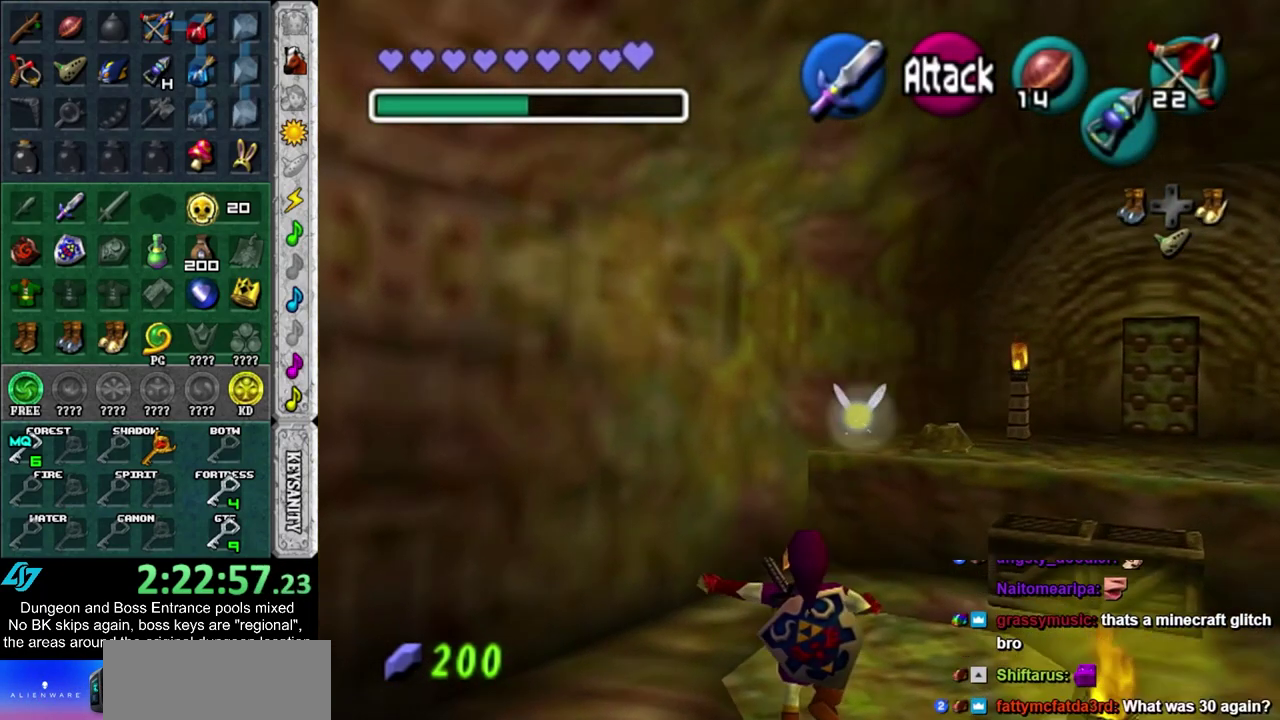
{"dt_ms": 300, "buttons": [], "left_stick": "up", "right_stick": "center", "events": [[50, "CROSS", "down"], [50, "left_stick", "up"], [150, "CROSS", "up"], [217, "left_stick", "up-right"], [300, "left_stick", "up"]]}
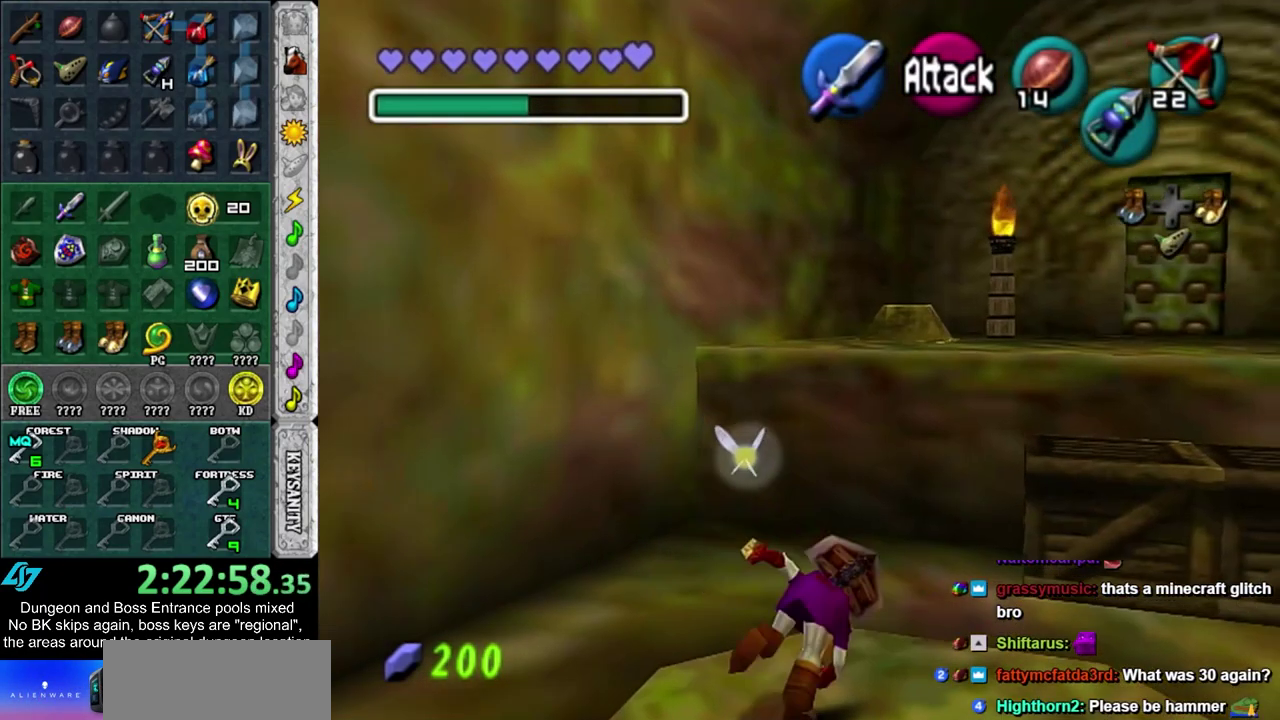
{"dt_ms": 400, "buttons": [], "left_stick": "up-left", "right_stick": "center", "events": [[183, "left_stick", "up-left"]]}
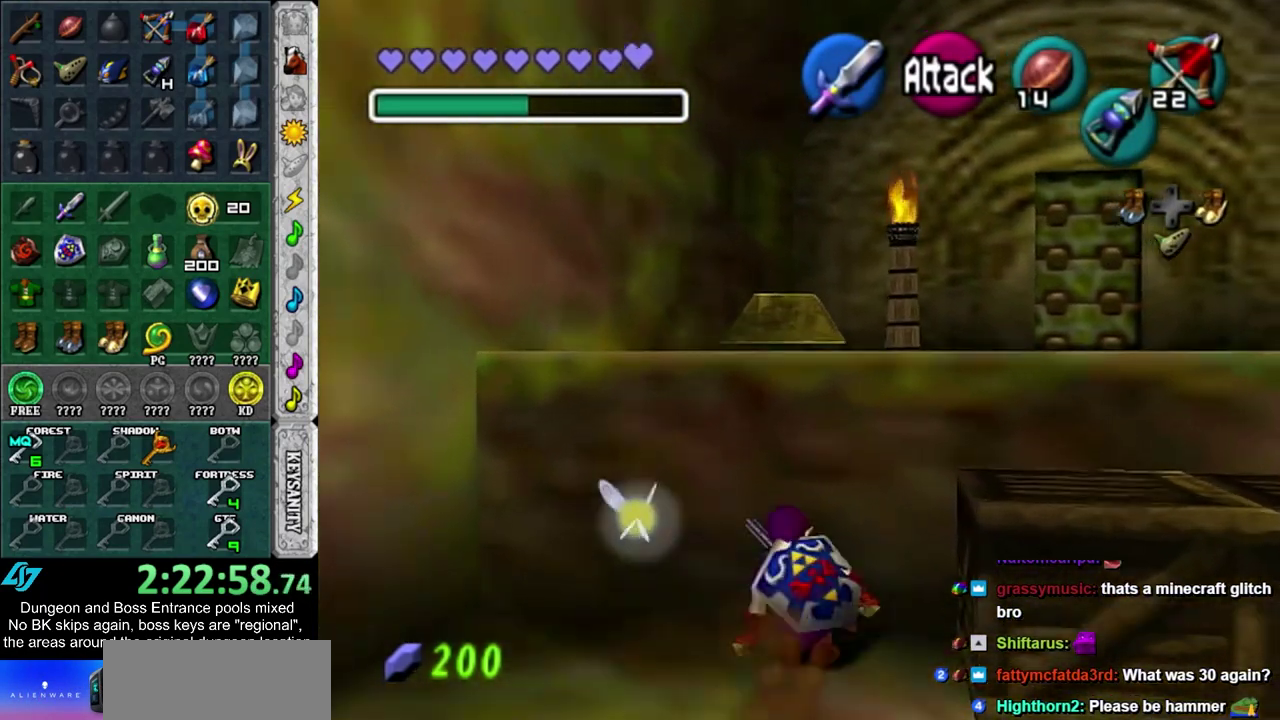
{"dt_ms": 500, "buttons": [], "left_stick": "up", "right_stick": "center", "events": [[100, "left_stick", "up"], [250, "CROSS", "down"], [417, "CROSS", "up"]]}
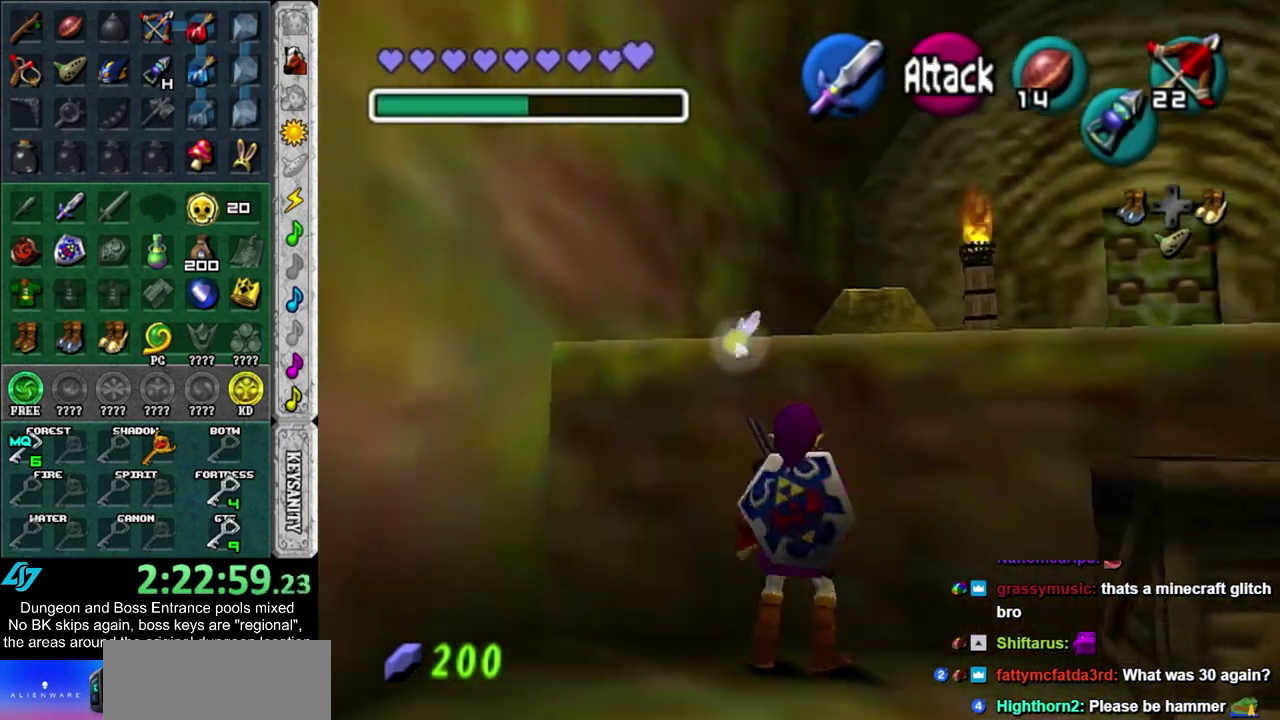
{"dt_ms": 300, "buttons": [], "left_stick": "up", "right_stick": "center", "events": []}
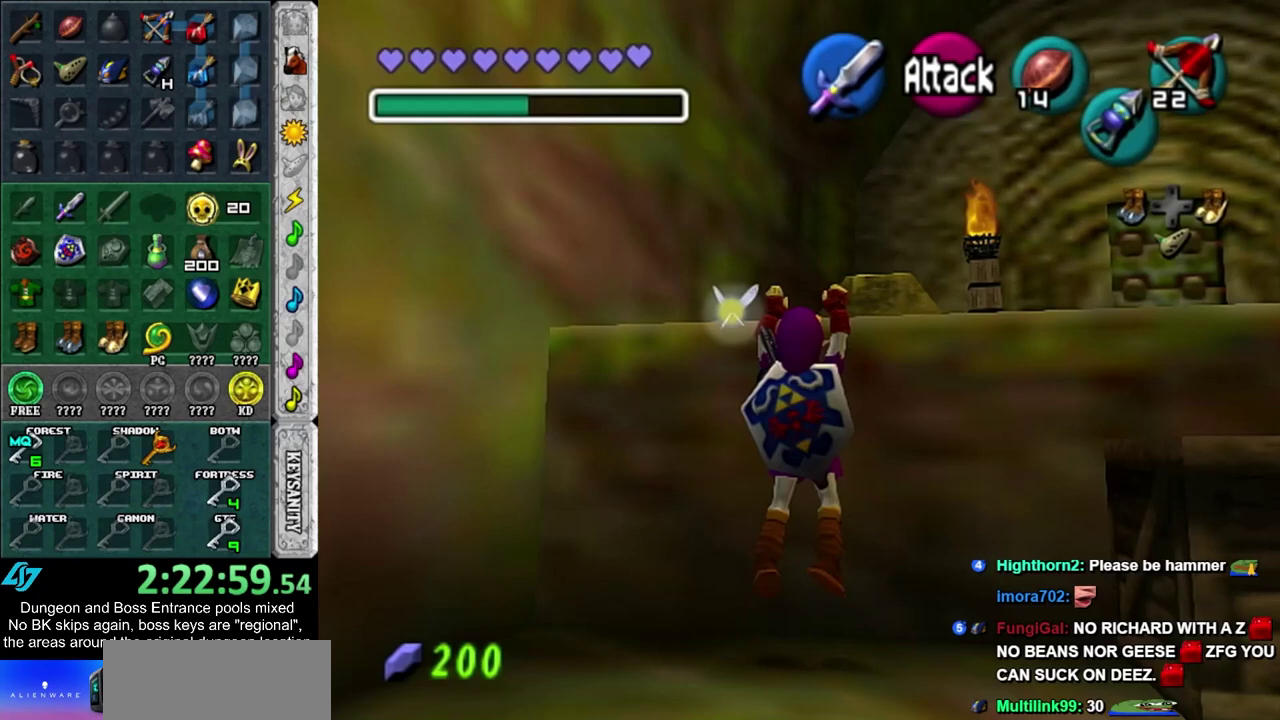
{"dt_ms": 600, "buttons": [], "left_stick": "center", "right_stick": "center", "events": [[267, "left_stick", "up-right"], [317, "left_stick", "up"], [367, "left_stick", "center"]]}
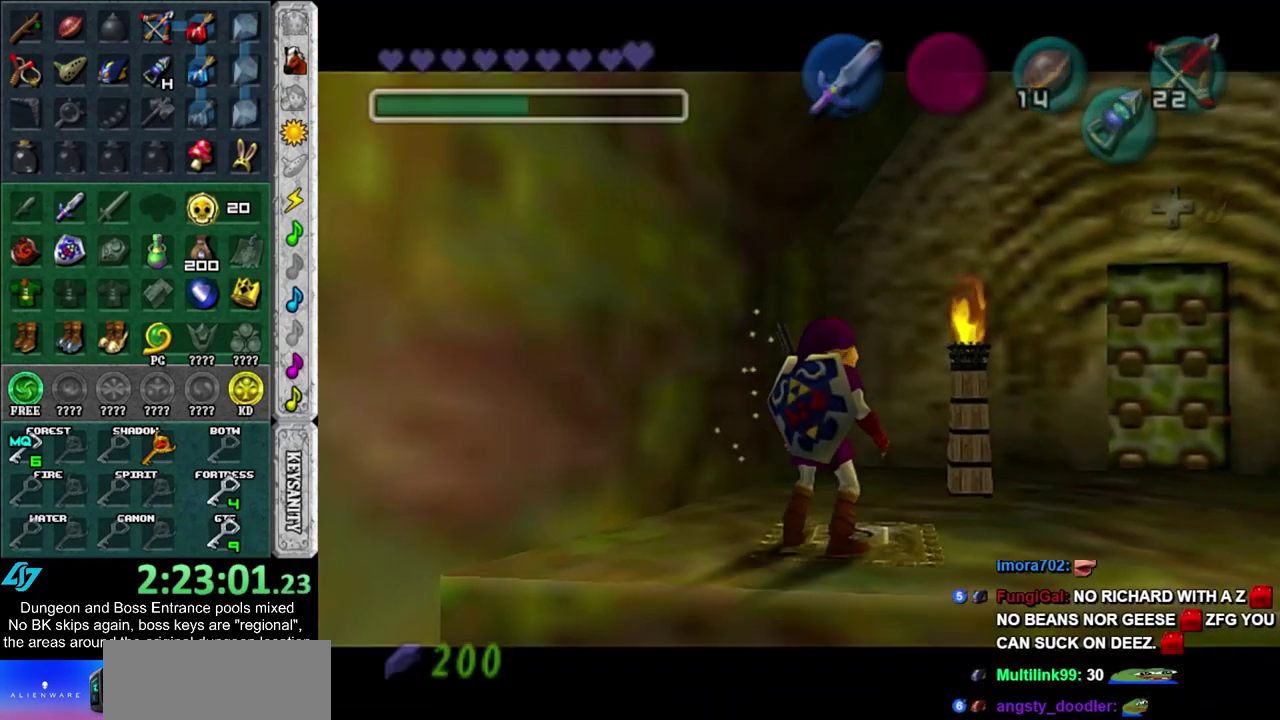
{"dt_ms": 400, "buttons": [], "left_stick": "center", "right_stick": "center", "events": []}
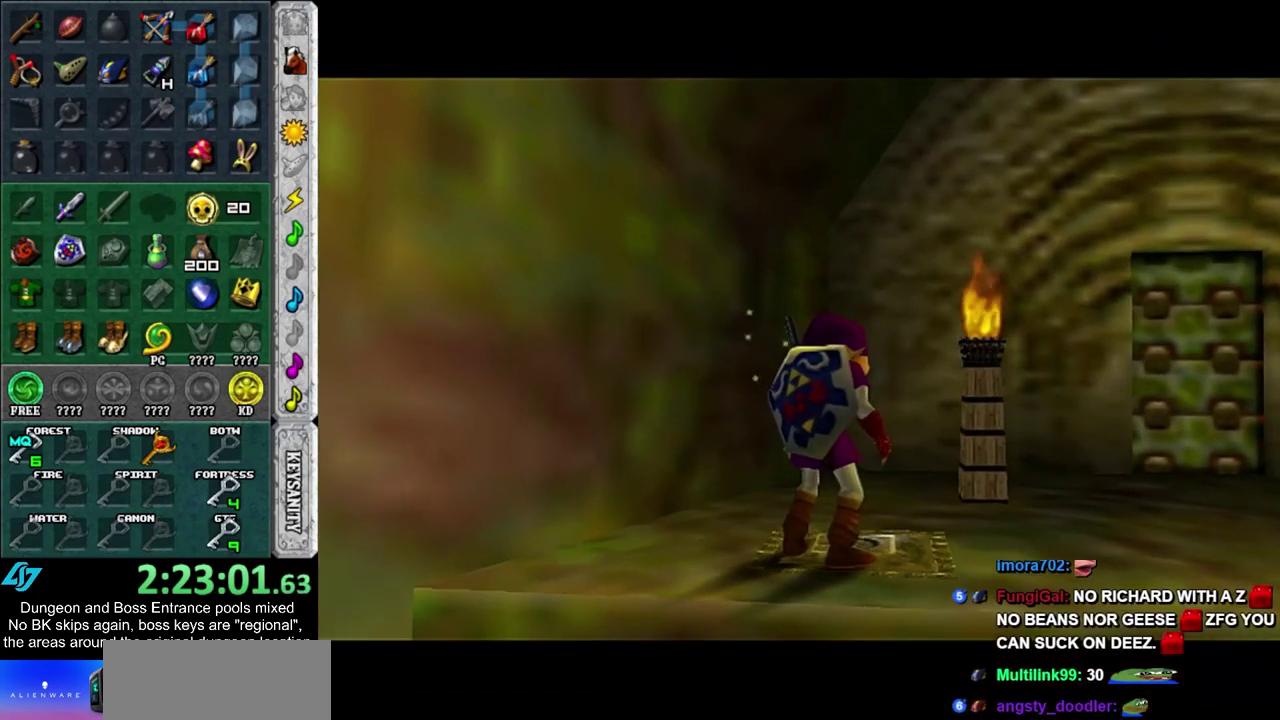
{"dt_ms": 500, "buttons": [], "left_stick": "center", "right_stick": "center", "events": []}
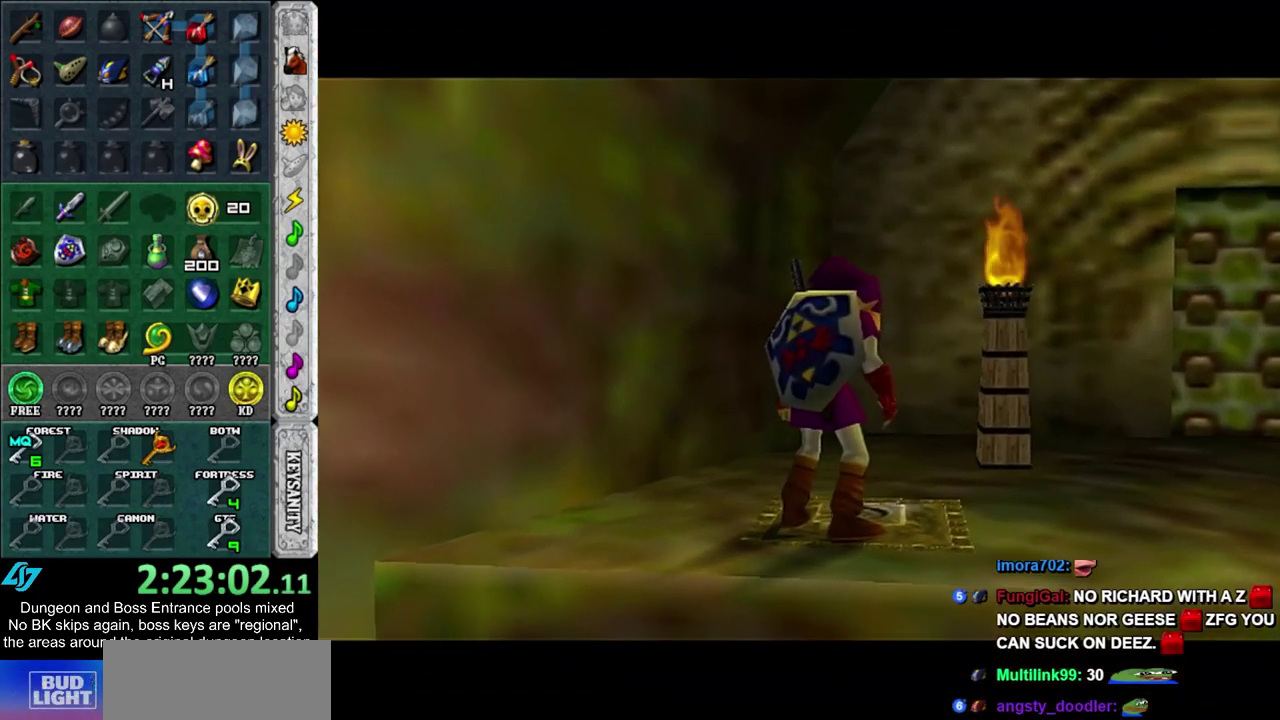
{"dt_ms": 500, "buttons": [], "left_stick": "center", "right_stick": "center", "events": []}
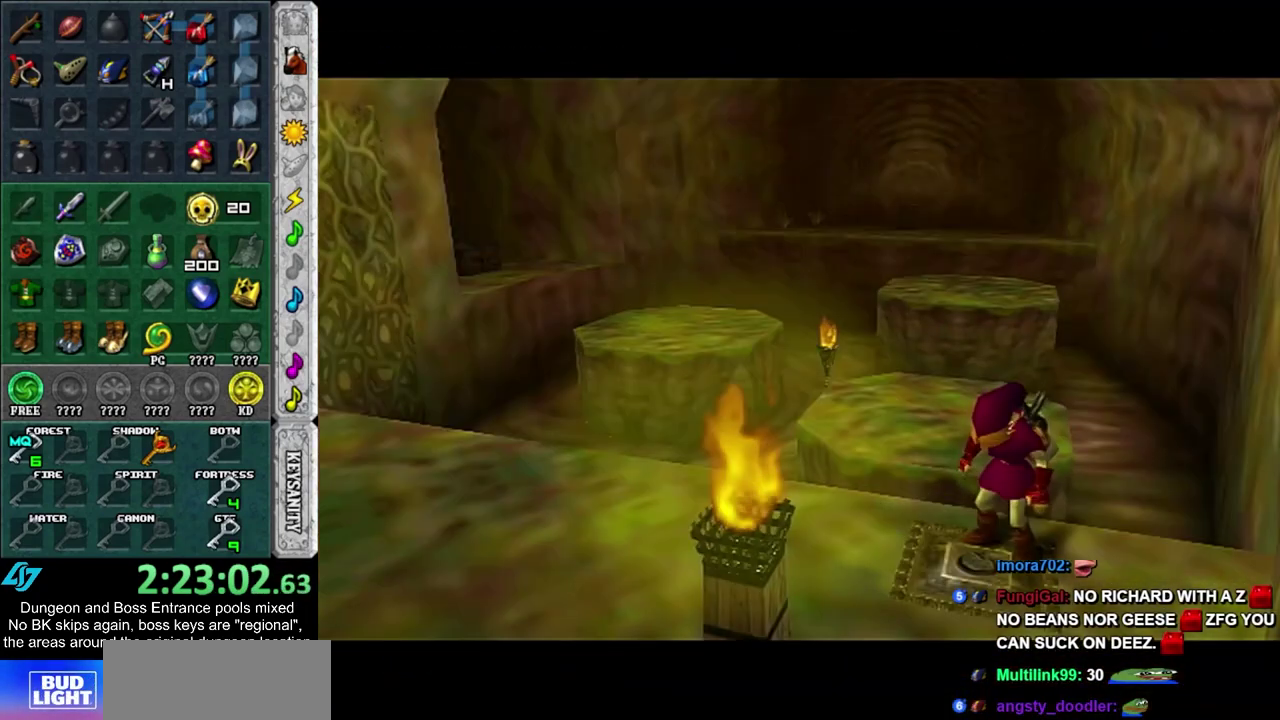
{"dt_ms": 700, "buttons": [], "left_stick": "down-right", "right_stick": "center", "events": [[650, "left_stick", "down-right"]]}
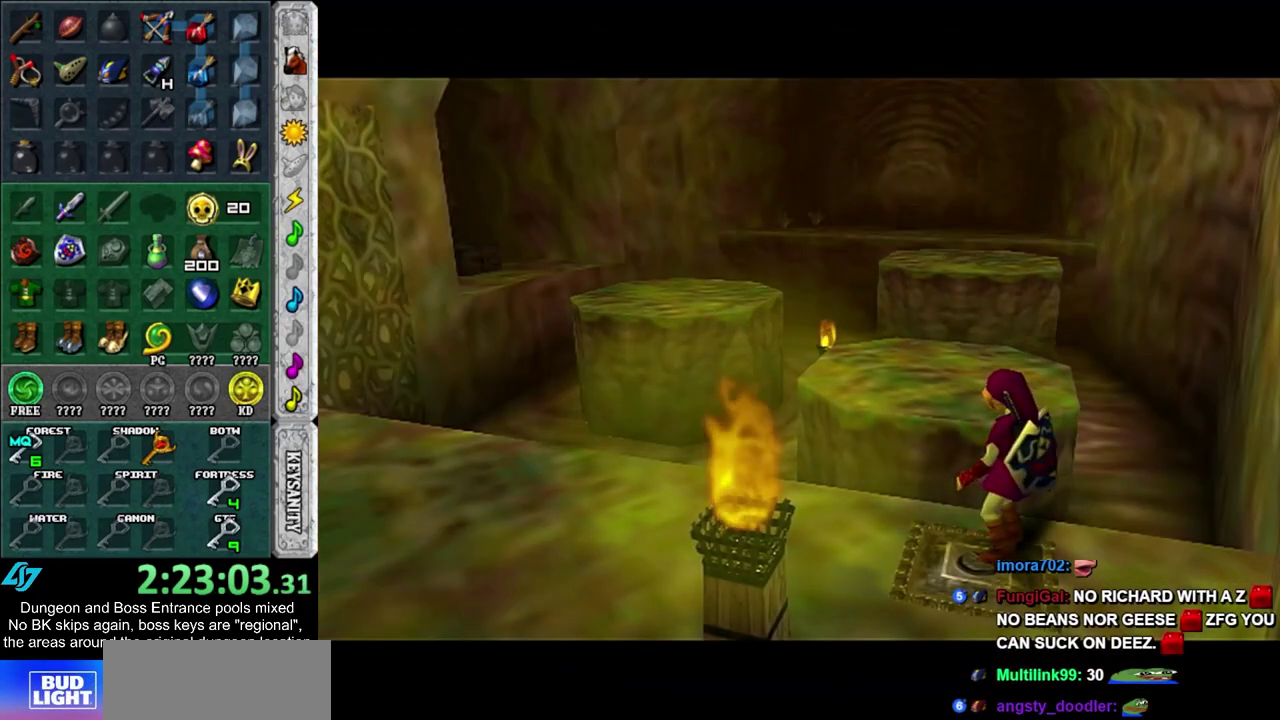
{"dt_ms": 300, "buttons": [], "left_stick": "down-right", "right_stick": "center", "events": []}
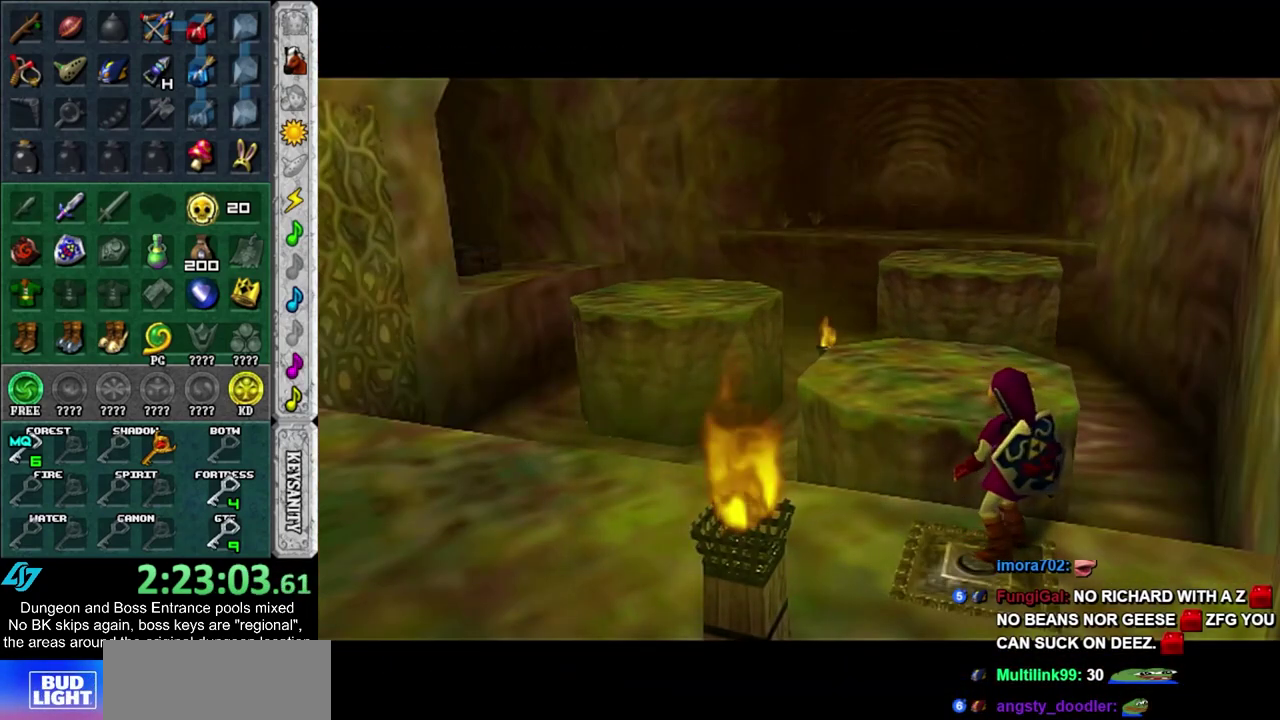
{"dt_ms": 500, "buttons": [], "left_stick": "center", "right_stick": "center", "events": [[467, "left_stick", "center"]]}
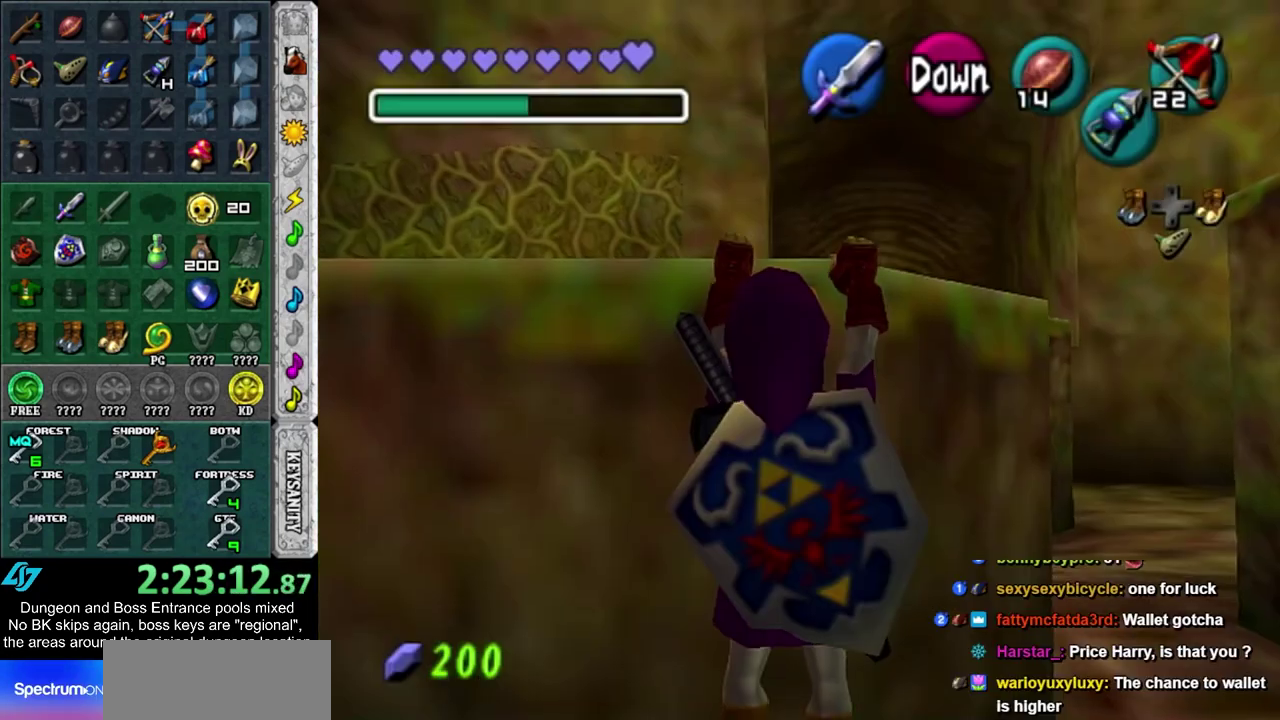
{"dt_ms": 500, "buttons": [], "left_stick": "center", "right_stick": "center", "events": []}
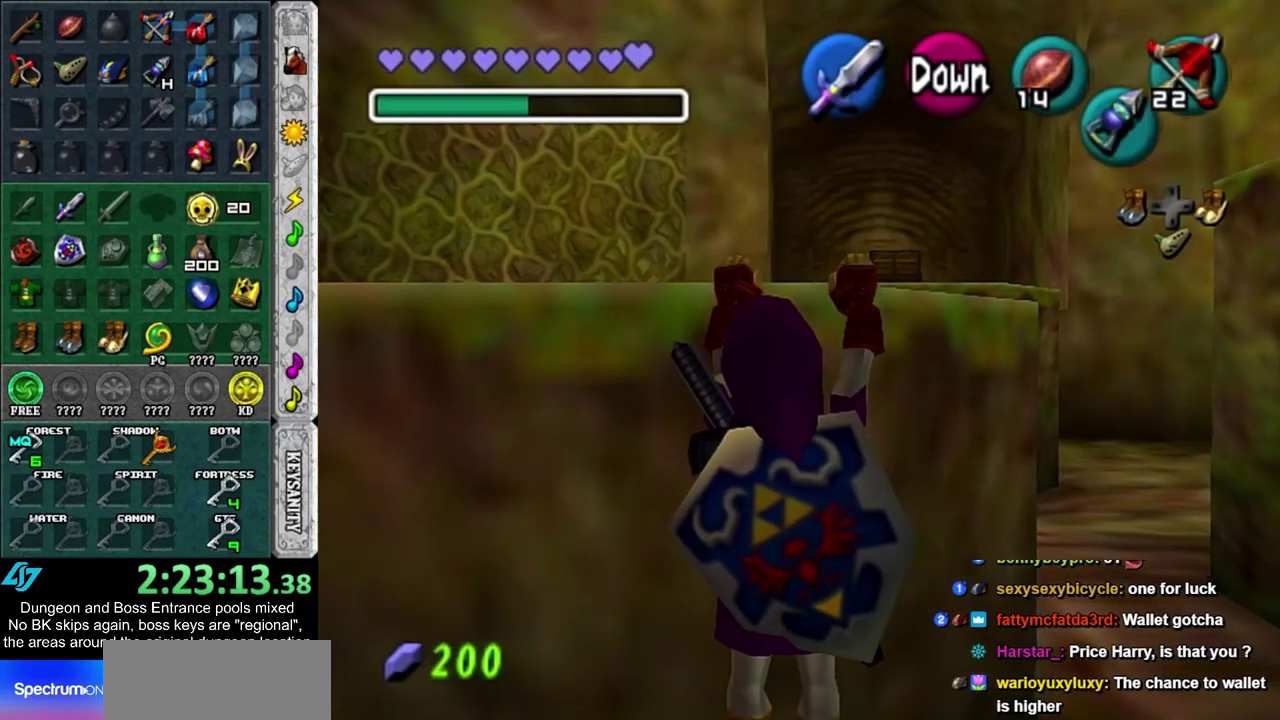
{"dt_ms": 500, "buttons": [], "left_stick": "center", "right_stick": "center", "events": []}
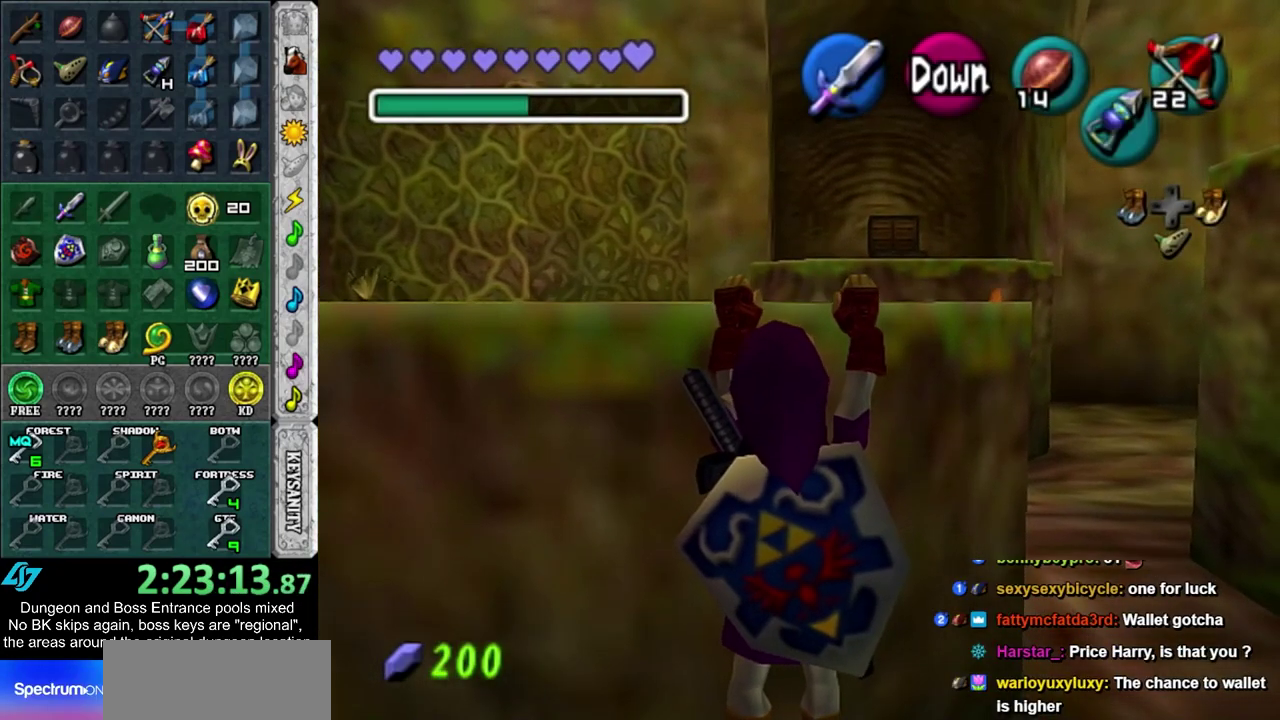
{"dt_ms": 500, "buttons": [], "left_stick": "center", "right_stick": "center", "events": []}
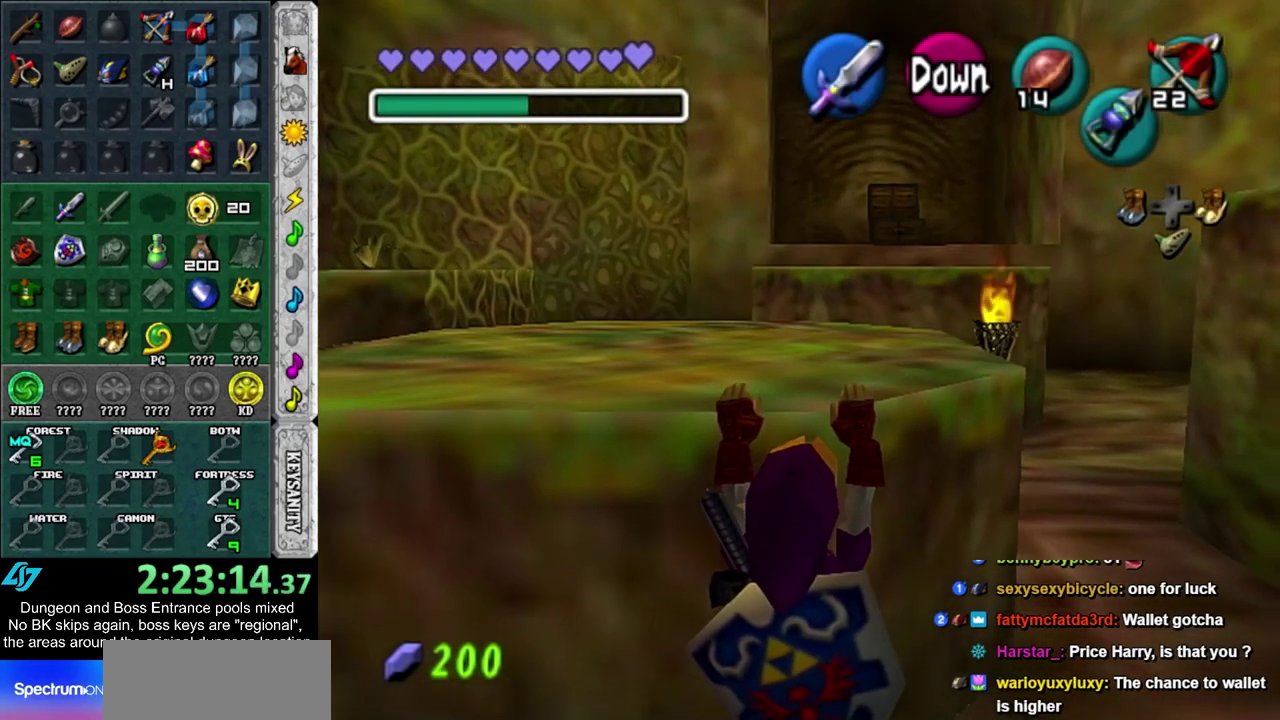
{"dt_ms": 500, "buttons": [], "left_stick": "center", "right_stick": "center", "events": []}
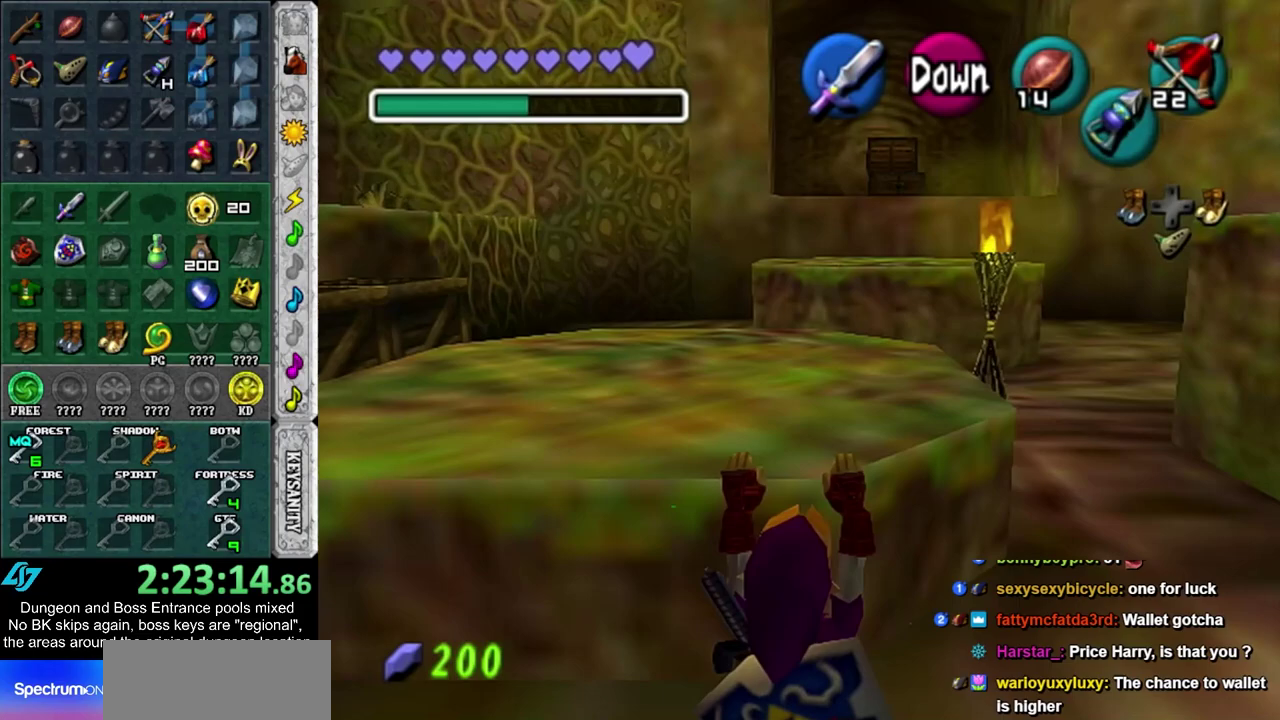
{"dt_ms": 600, "buttons": ["CROSS"], "left_stick": "center", "right_stick": "center", "events": [[600, "CROSS", "down"]]}
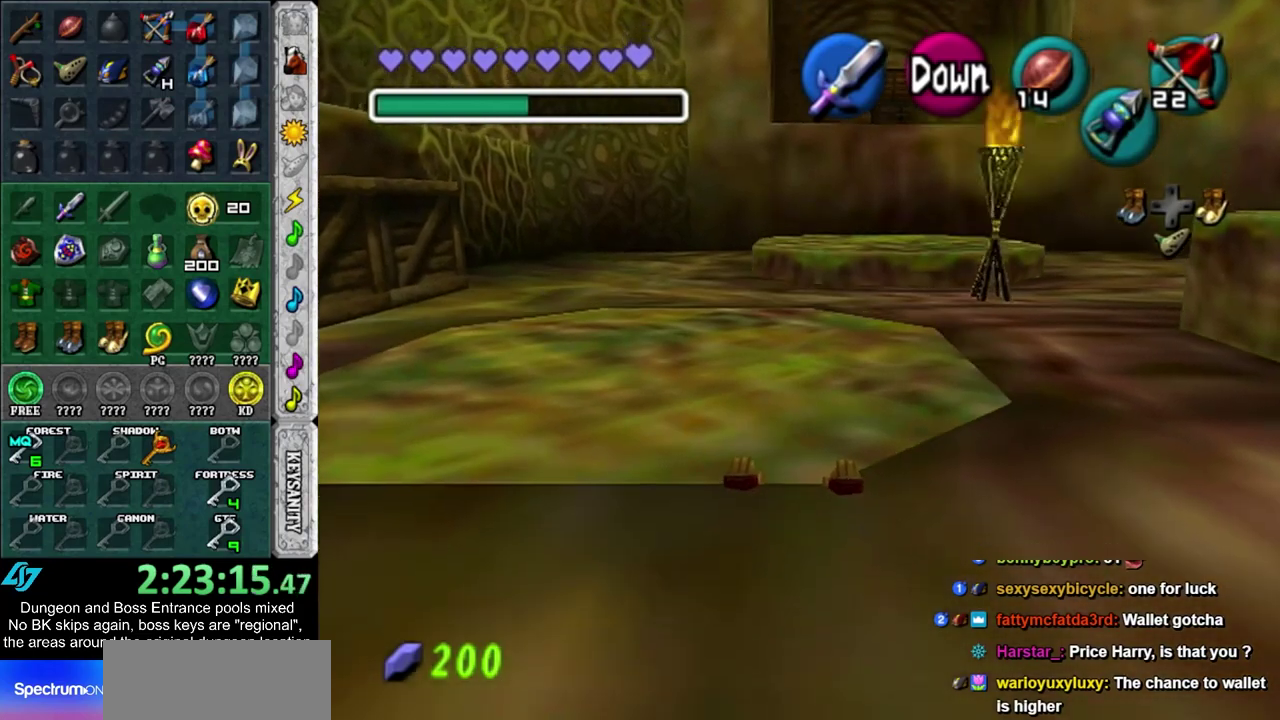
{"dt_ms": 400, "buttons": ["SQUARE"], "left_stick": "right", "right_stick": "center", "events": [[50, "CROSS", "up"], [150, "SQUARE", "down"], [150, "left_stick", "right"]]}
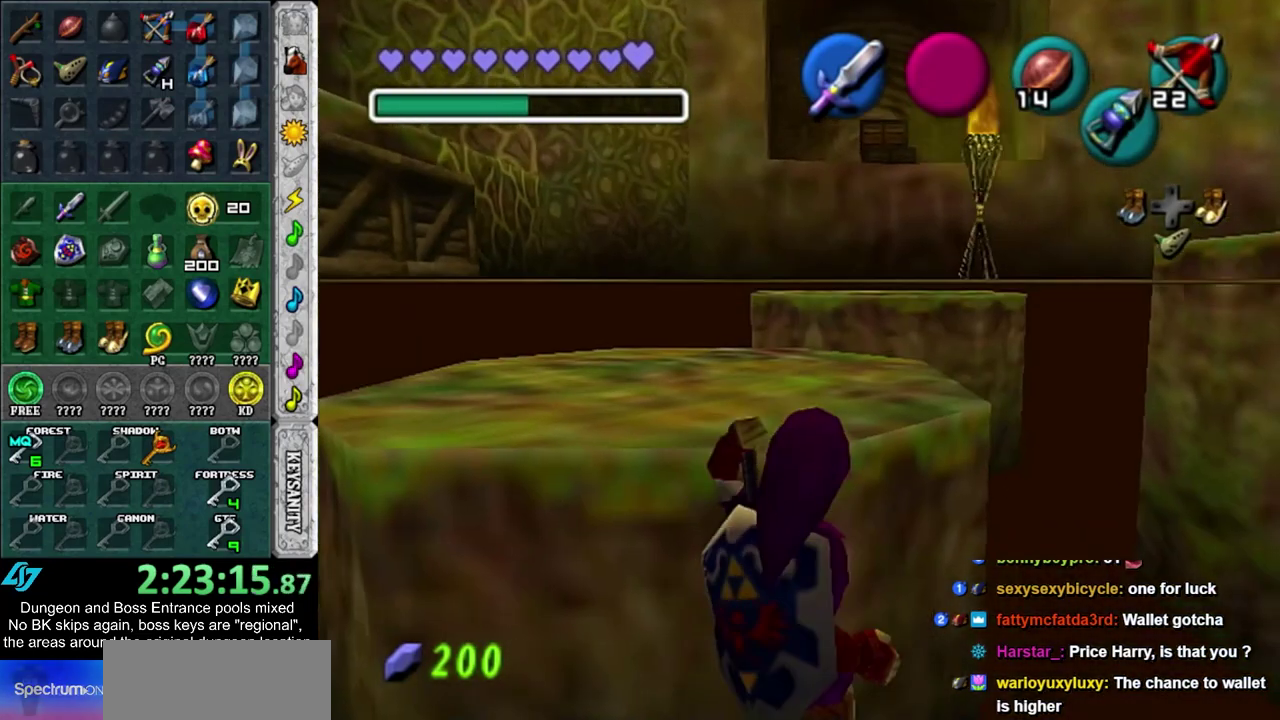
{"dt_ms": 500, "buttons": ["SQUARE"], "left_stick": "right", "right_stick": "center", "events": []}